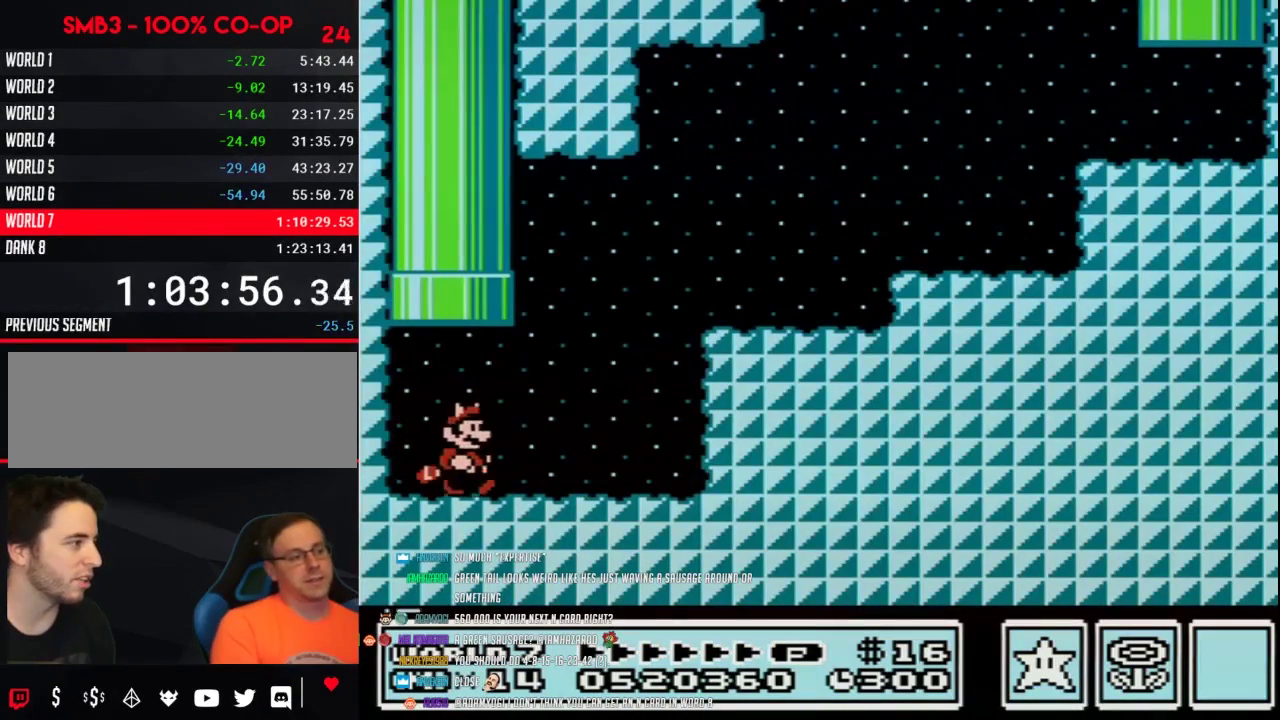
Gameplay with a controller (Nintendo layout); each line is a JSON object with the inputs held at the frame after it. "events" lists button and stick changes between this image and that frame as [ms after this image, input, new state], when the widget could be followed in between. Not read: L3 R3.
{"buttons": ["A", "B", "DPAD_RIGHT"], "events": [[300, "A", "down"]]}
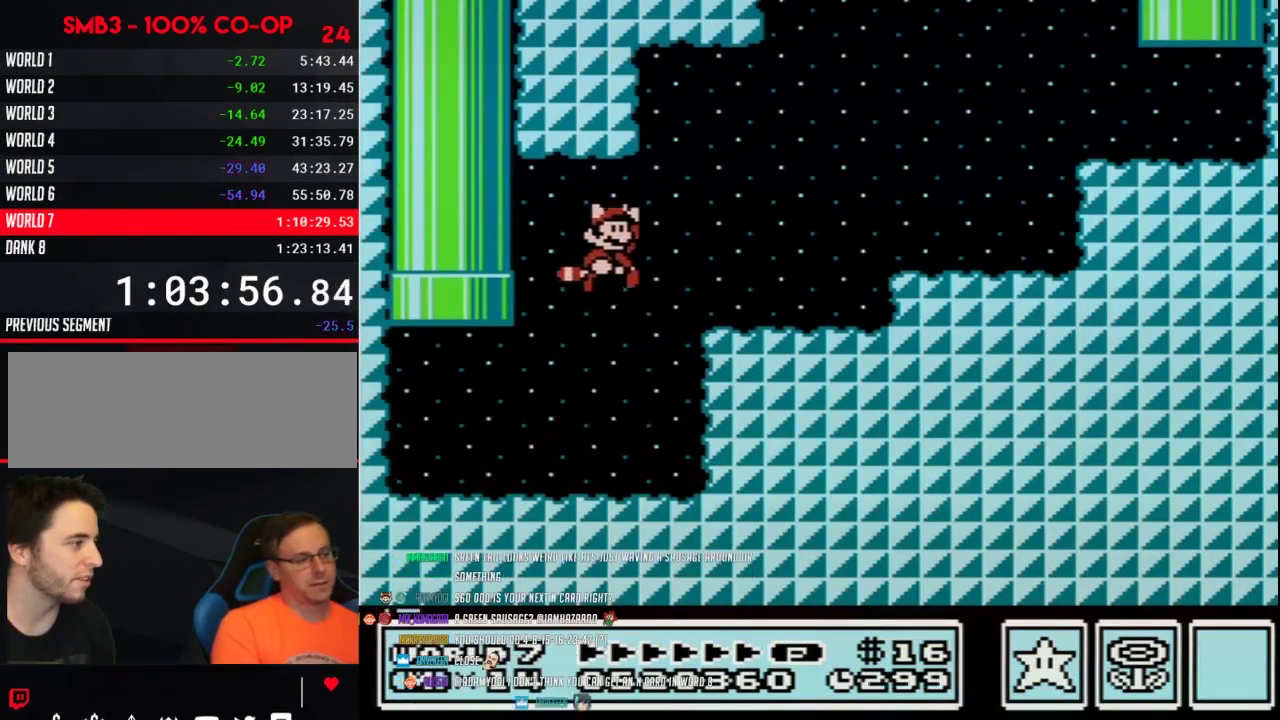
{"buttons": ["A", "B", "DPAD_RIGHT"], "events": [[83, "A", "up"], [450, "A", "down"]]}
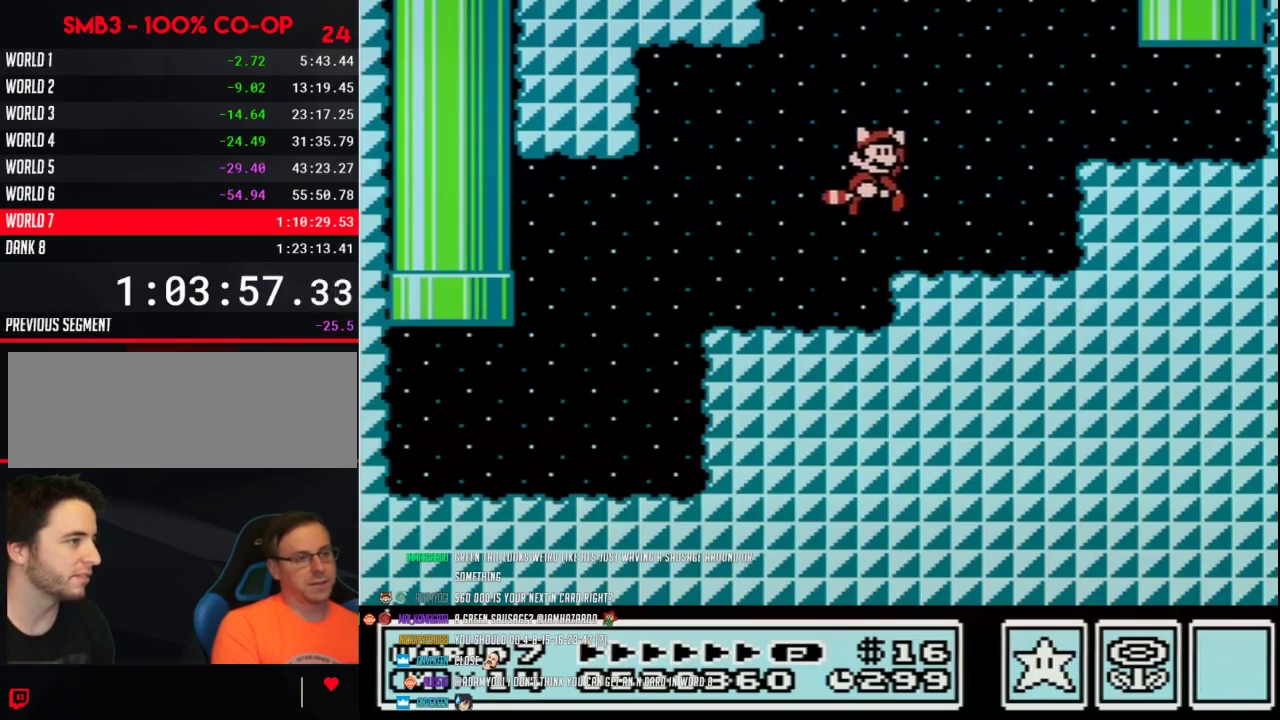
{"buttons": ["B", "DPAD_RIGHT"], "events": [[233, "A", "up"]]}
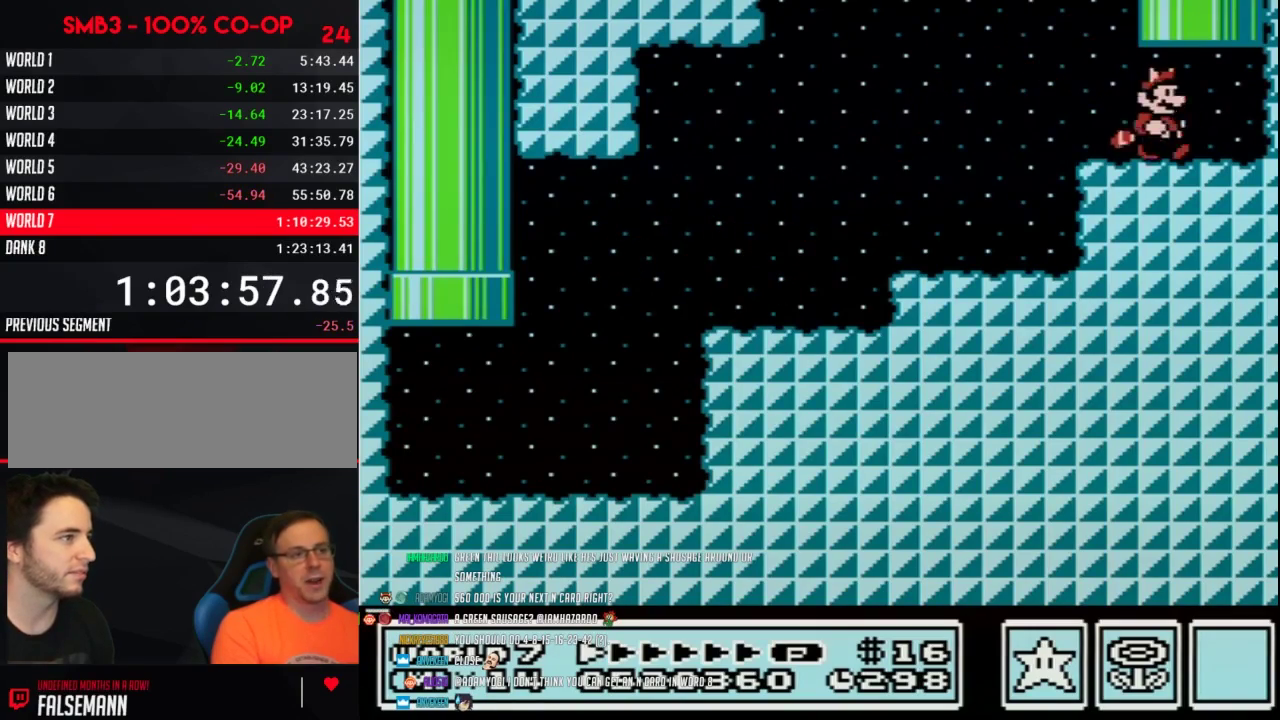
{"buttons": [], "events": [[83, "DPAD_RIGHT", "up"], [83, "DPAD_UP", "down"], [117, "A", "down"], [200, "DPAD_UP", "up"], [233, "A", "up"], [233, "B", "up"]]}
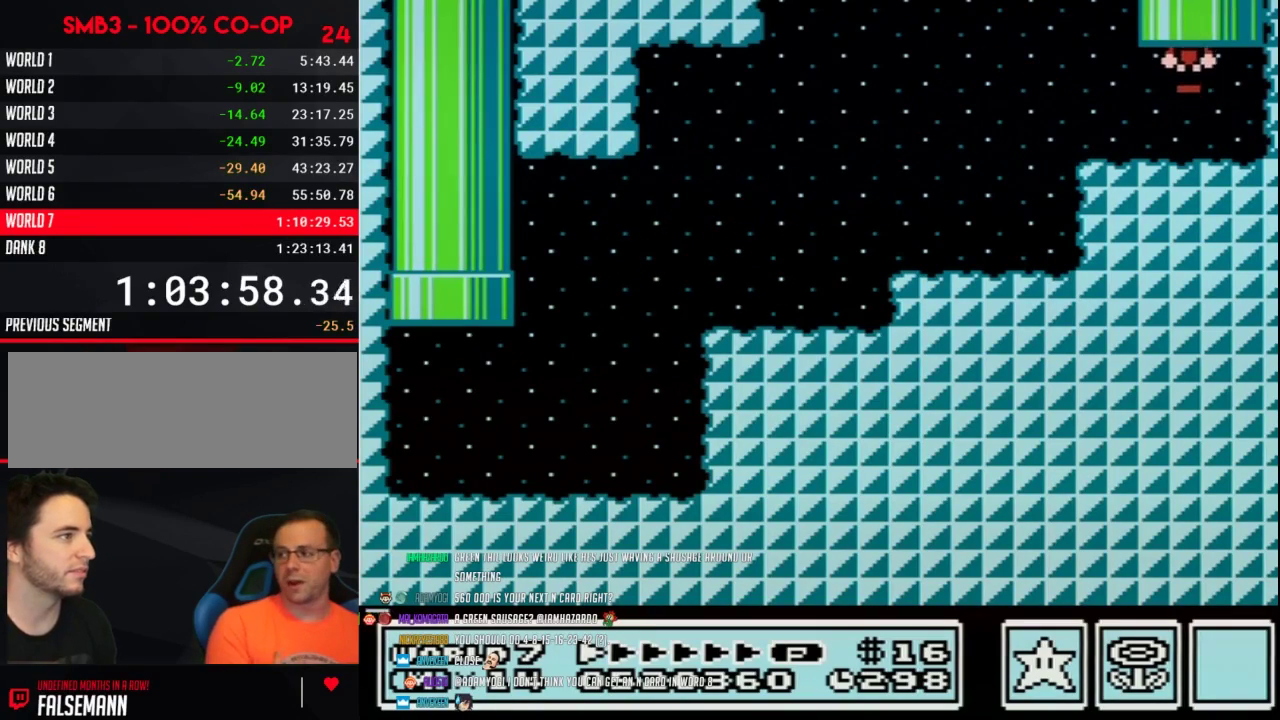
{"buttons": [], "events": []}
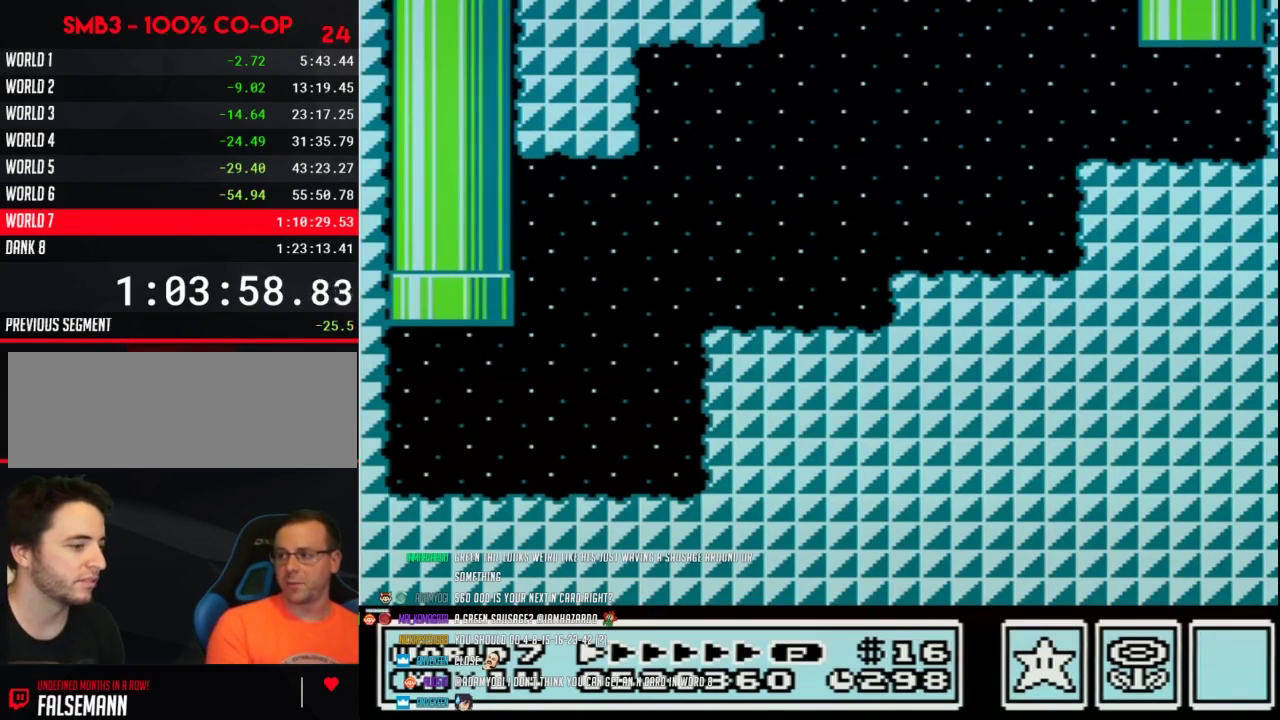
{"buttons": [], "events": []}
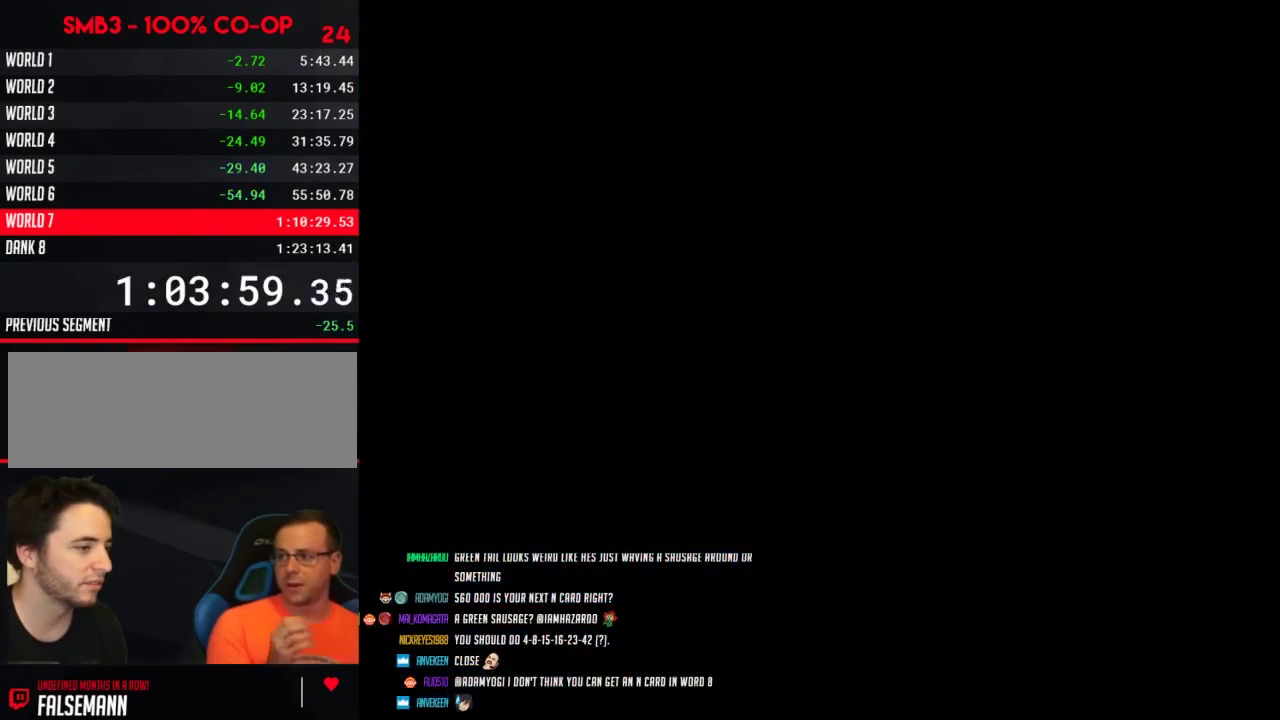
{"buttons": [], "events": []}
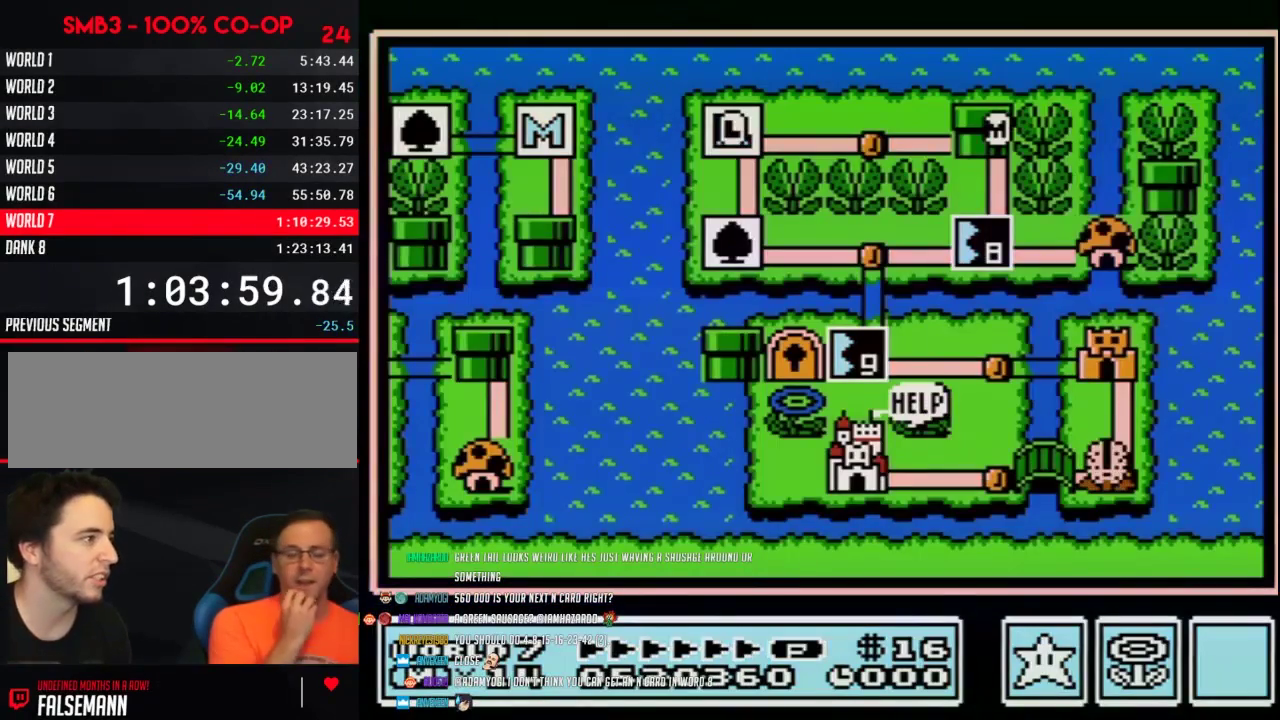
{"buttons": ["DPAD_DOWN"], "events": [[317, "DPAD_DOWN", "down"]]}
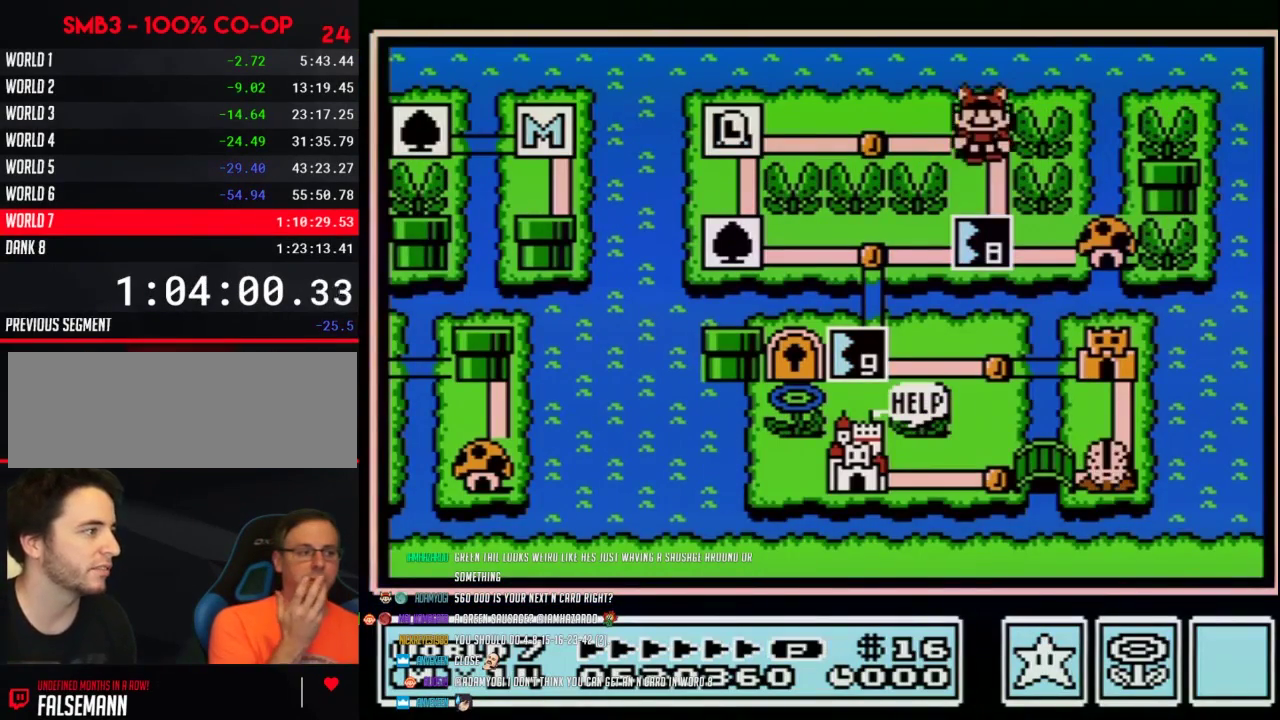
{"buttons": ["DPAD_DOWN"], "events": []}
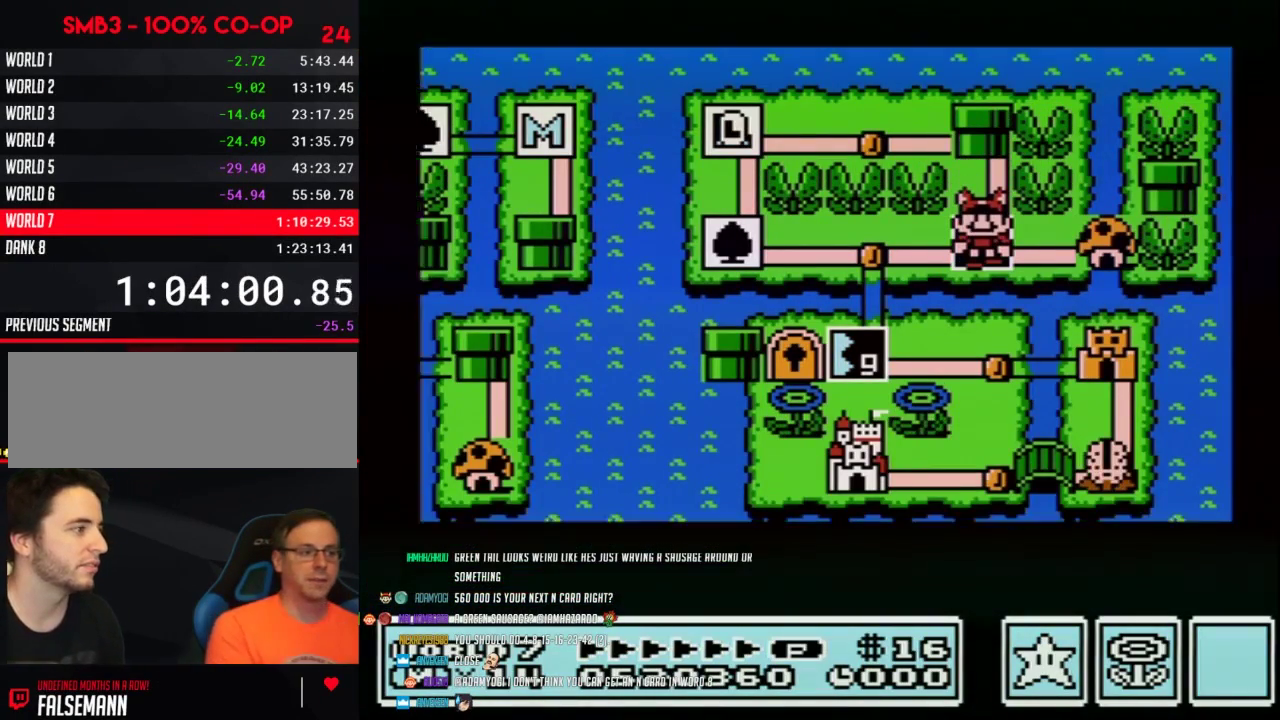
{"buttons": ["DPAD_DOWN"], "events": []}
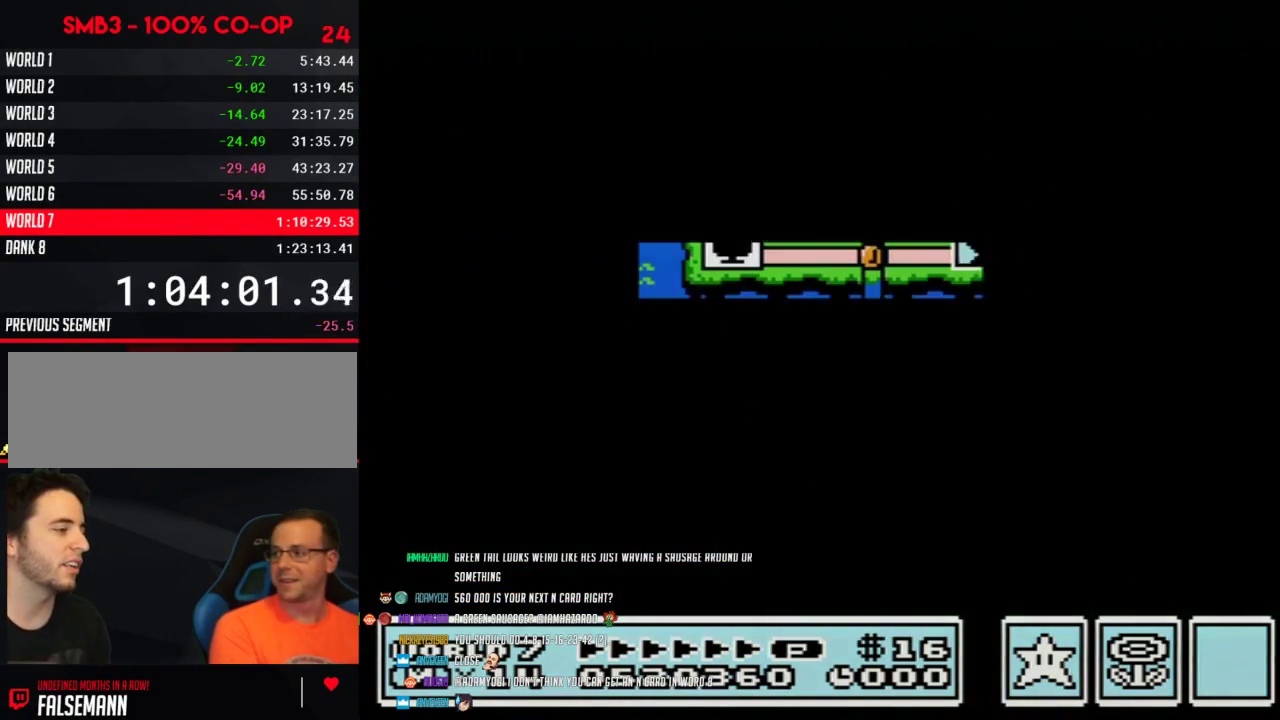
{"buttons": ["B", "DPAD_RIGHT"], "events": [[450, "DPAD_DOWN", "up"], [467, "B", "down"], [467, "DPAD_RIGHT", "down"]]}
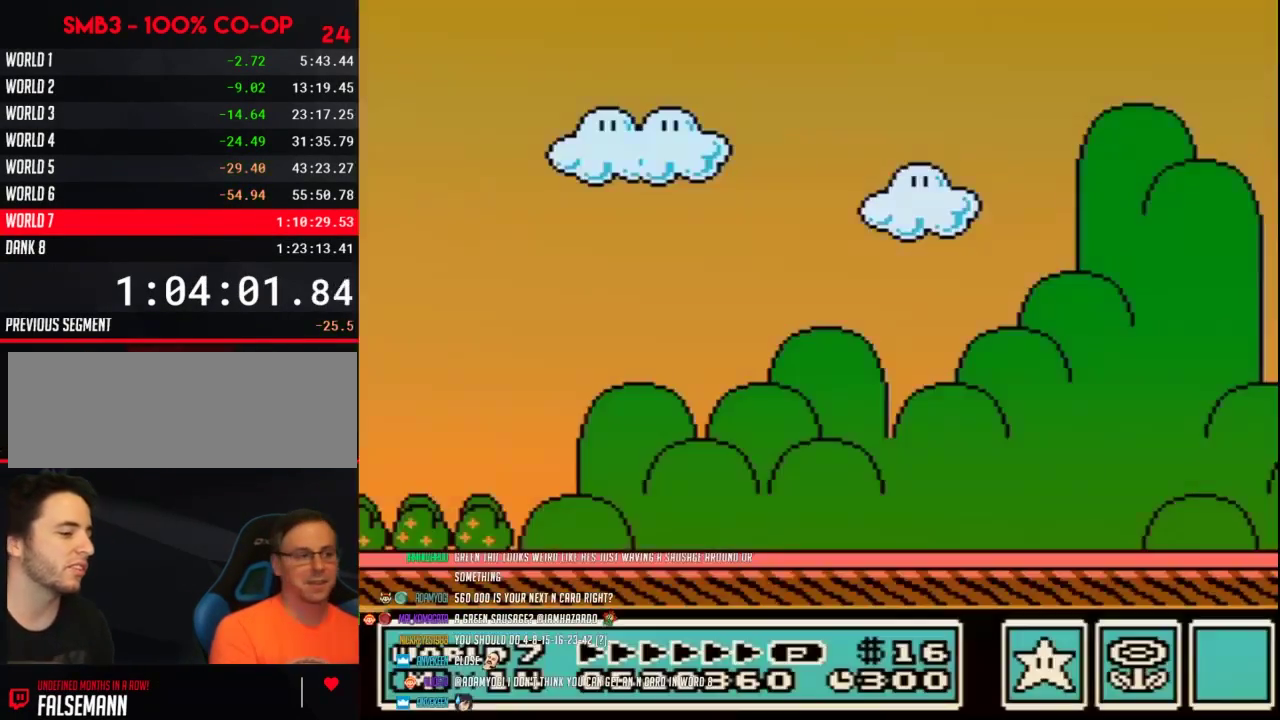
{"buttons": ["B", "DPAD_RIGHT"], "events": []}
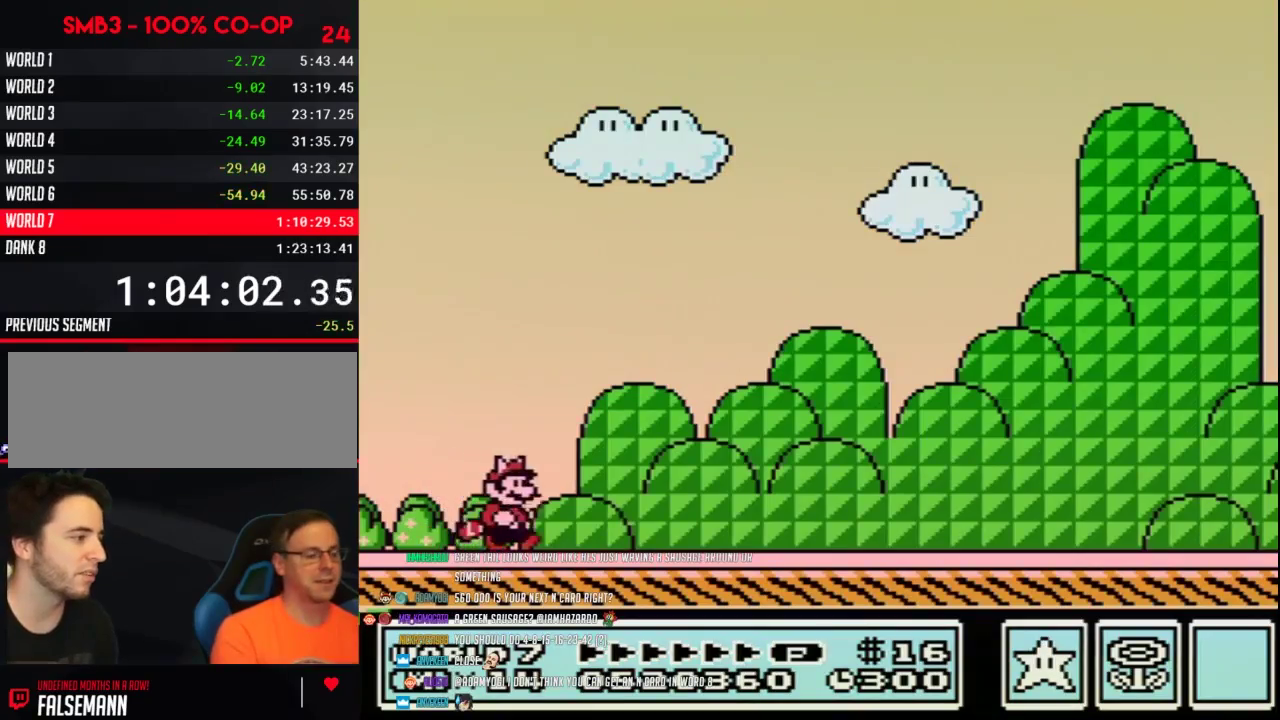
{"buttons": ["B", "DPAD_RIGHT"], "events": []}
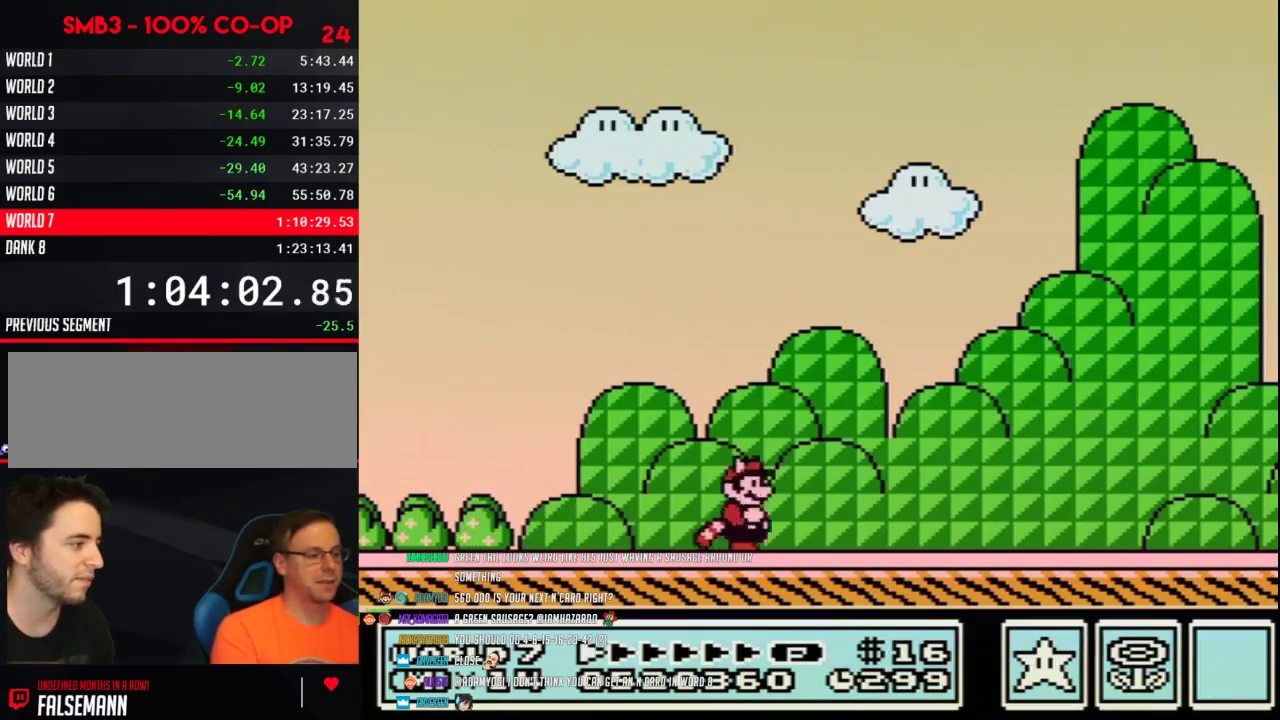
{"buttons": ["B", "DPAD_RIGHT"], "events": []}
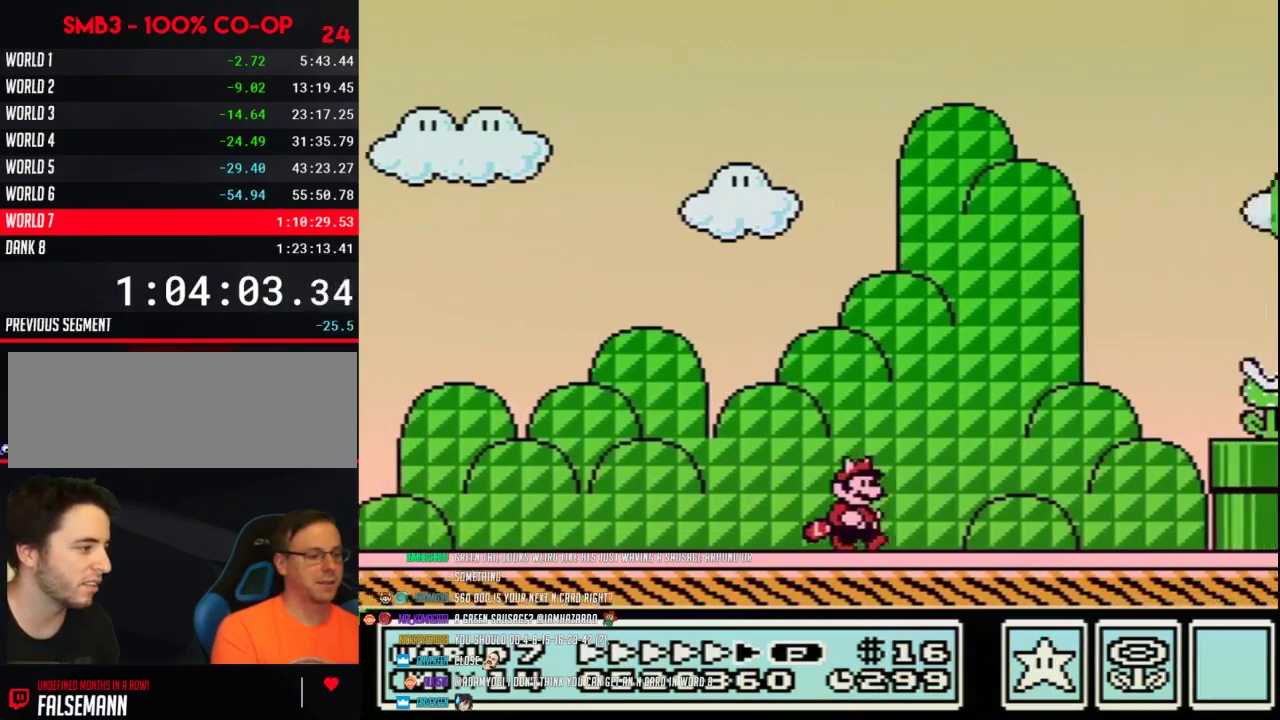
{"buttons": ["A", "B", "DPAD_RIGHT"], "events": [[350, "A", "down"]]}
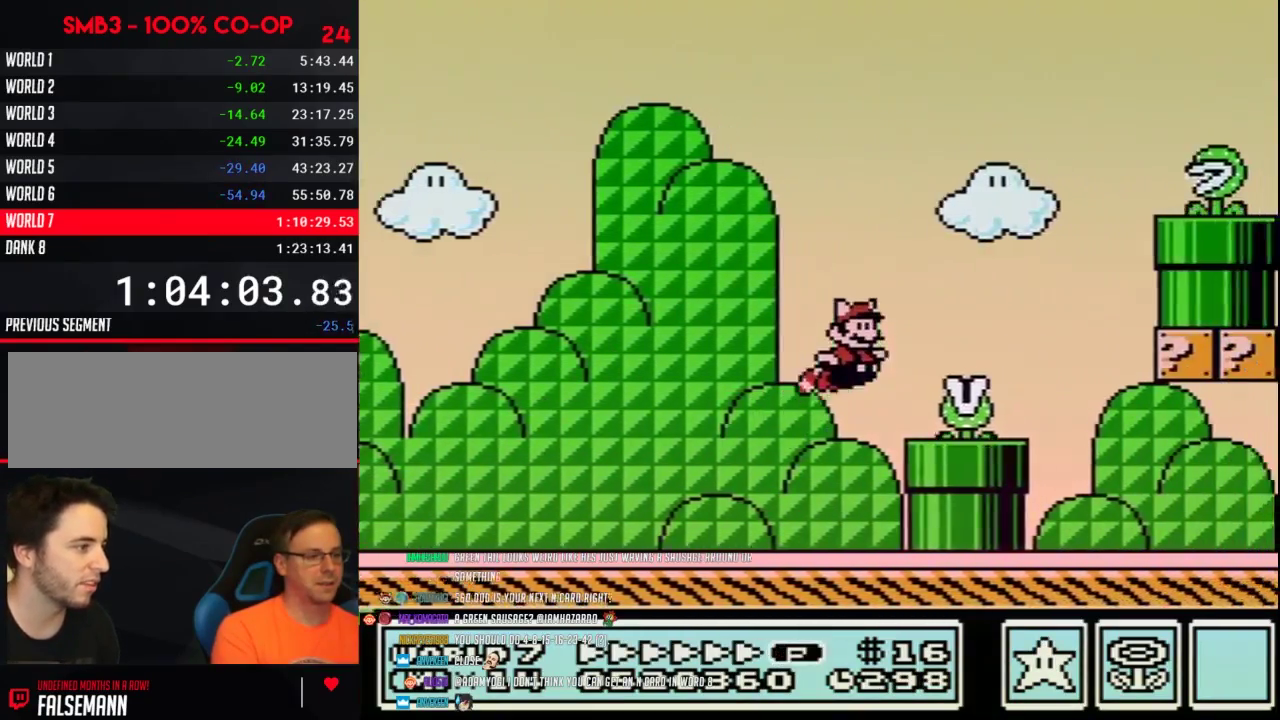
{"buttons": ["B", "DPAD_RIGHT"], "events": [[67, "A", "up"]]}
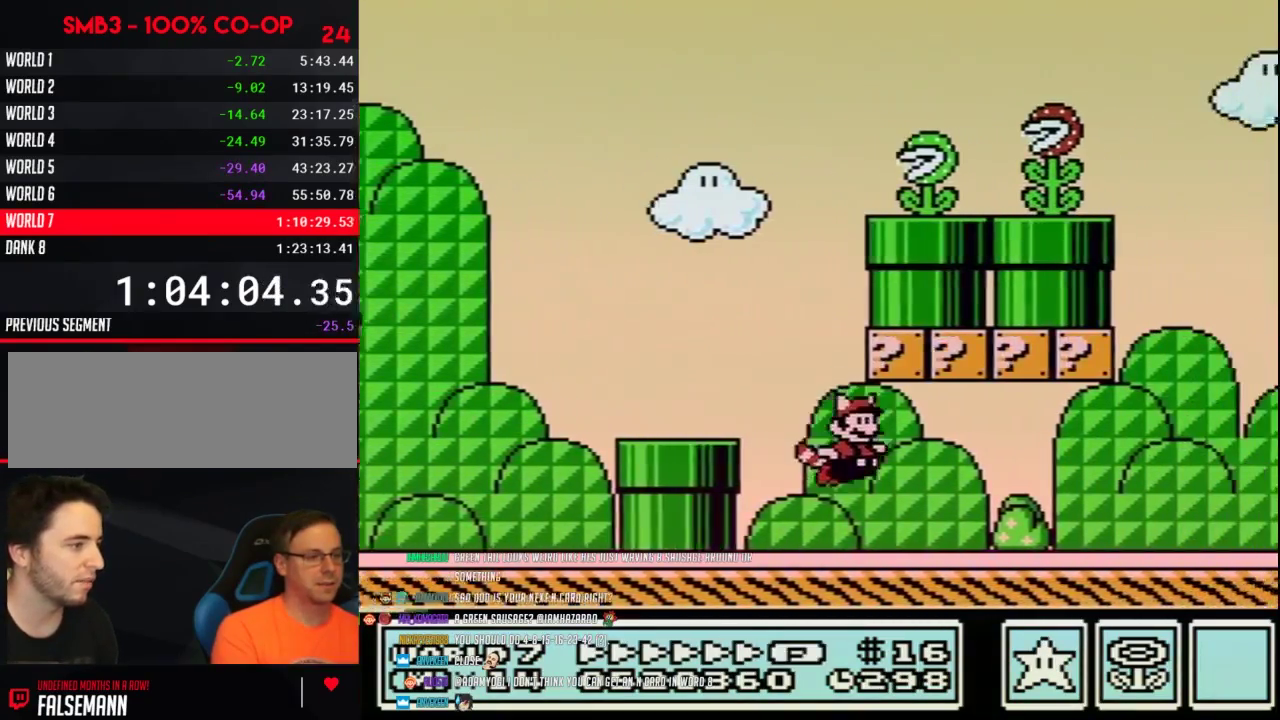
{"buttons": ["A", "B", "DPAD_RIGHT"], "events": [[450, "A", "down"]]}
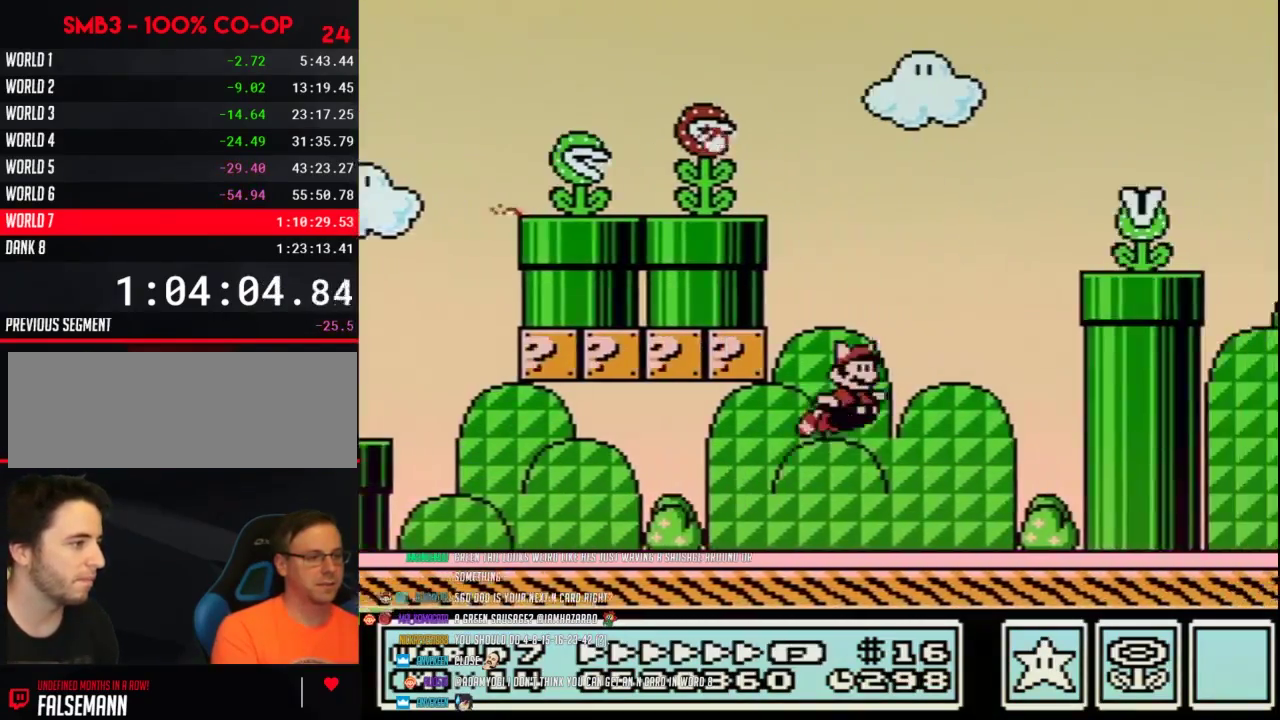
{"buttons": ["B", "DPAD_RIGHT"], "events": [[317, "A", "up"]]}
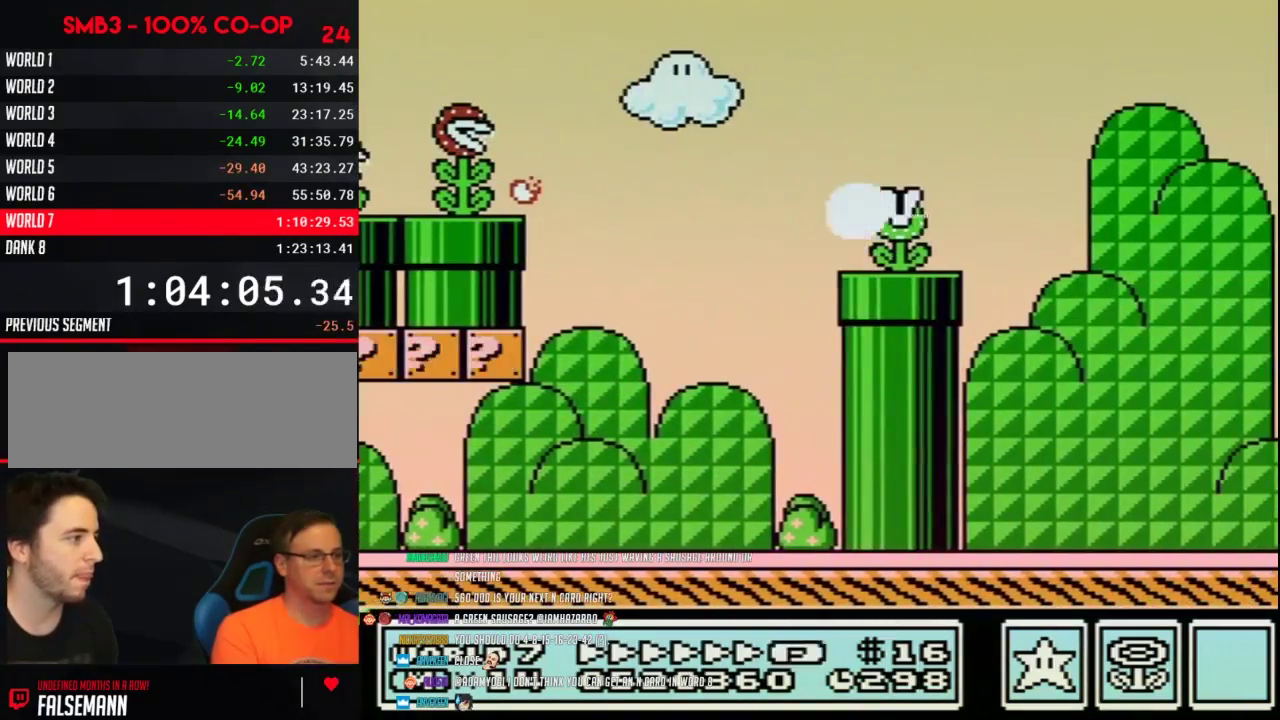
{"buttons": ["A", "B", "DPAD_DOWN", "DPAD_RIGHT"], "events": [[67, "DPAD_DOWN", "down"], [167, "DPAD_DOWN", "up"], [383, "DPAD_DOWN", "down"], [433, "DPAD_RIGHT", "up"], [467, "A", "down"], [500, "DPAD_RIGHT", "down"]]}
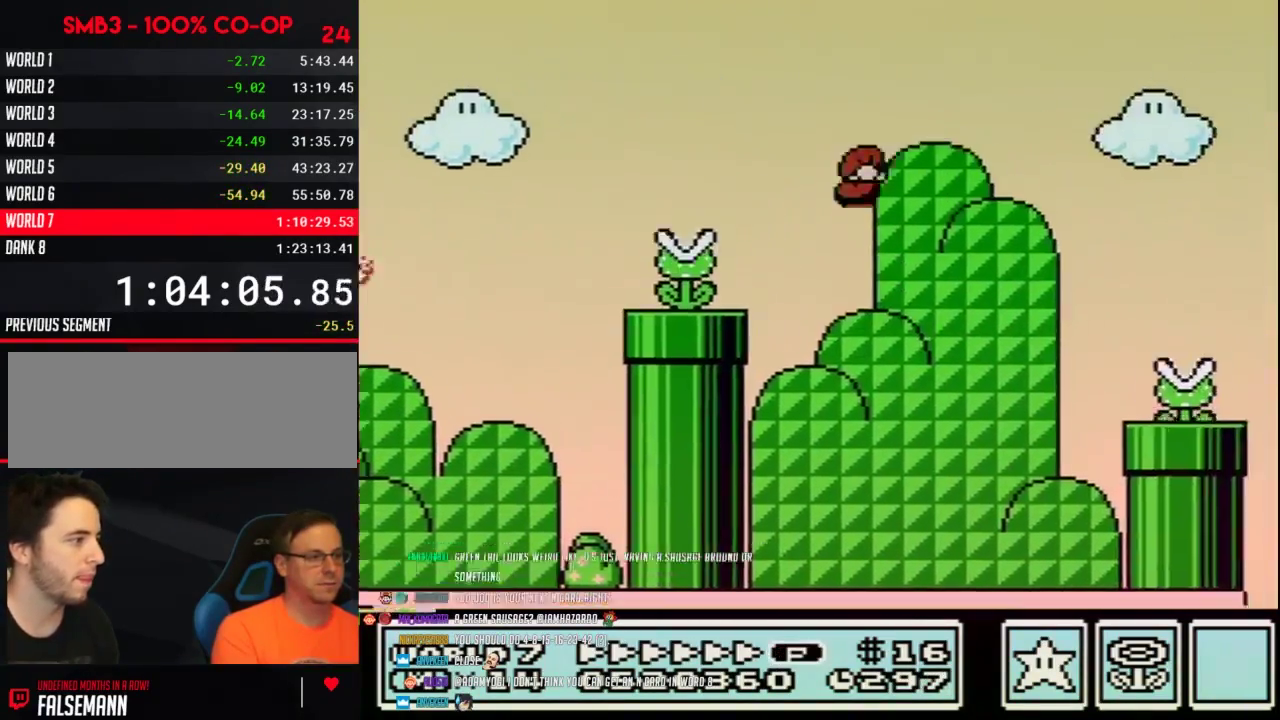
{"buttons": ["B", "DPAD_LEFT"], "events": [[33, "DPAD_DOWN", "up"], [67, "DPAD_UP", "down"], [200, "A", "up"], [217, "DPAD_UP", "up"], [417, "DPAD_RIGHT", "up"], [450, "DPAD_LEFT", "down"]]}
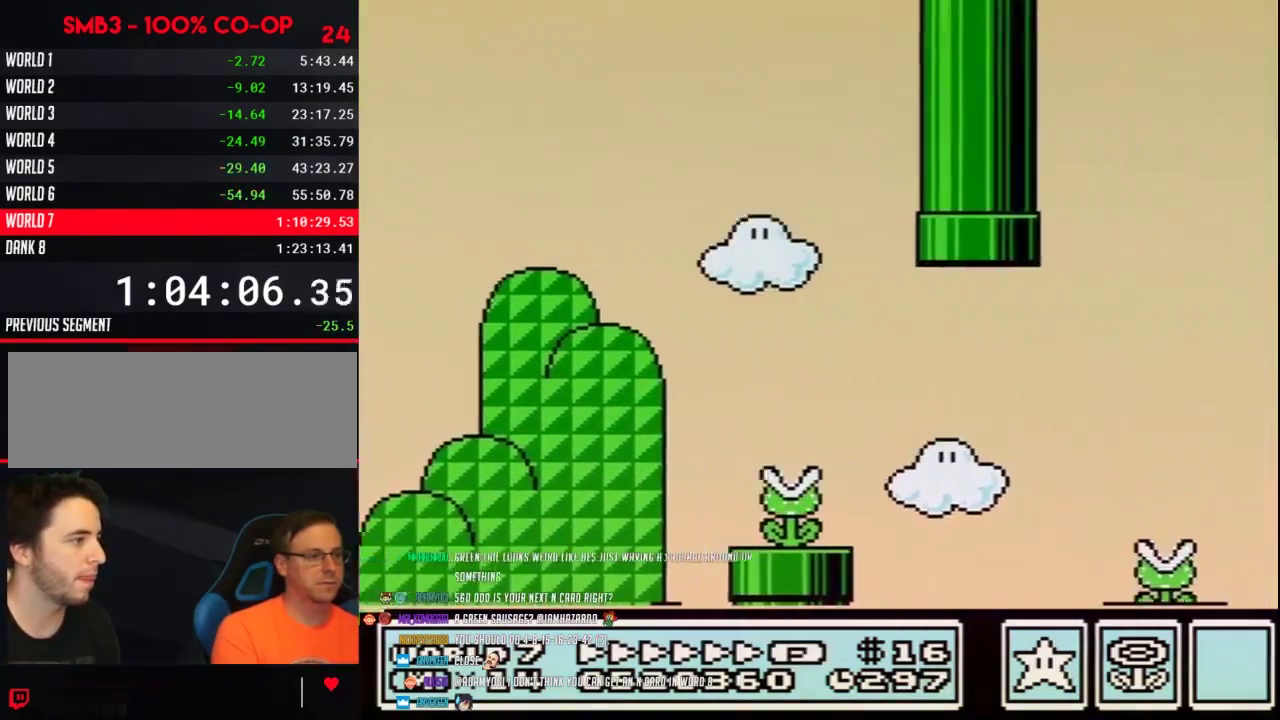
{"buttons": ["A", "B", "DPAD_RIGHT"], "events": [[33, "DPAD_LEFT", "up"], [33, "DPAD_RIGHT", "down"], [500, "A", "down"]]}
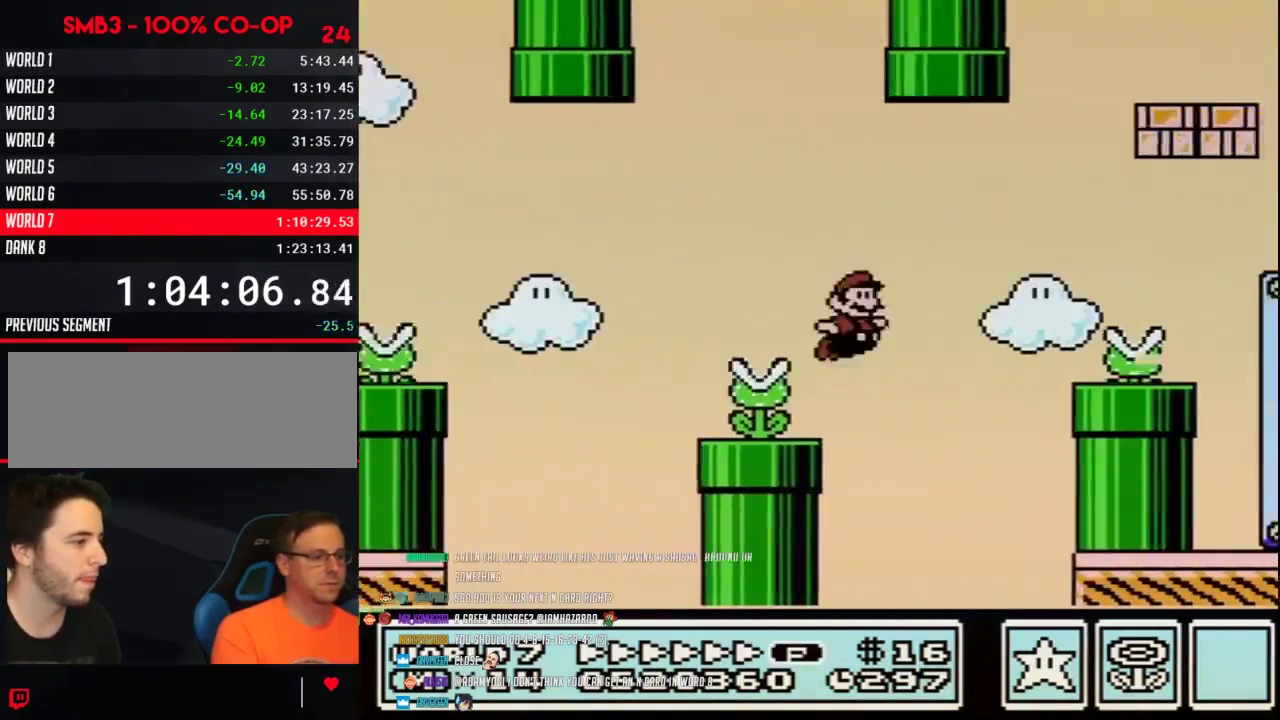
{"buttons": ["A", "B"], "events": [[67, "A", "up"], [317, "DPAD_RIGHT", "up"], [350, "DPAD_LEFT", "down"], [450, "DPAD_LEFT", "up"], [500, "A", "down"]]}